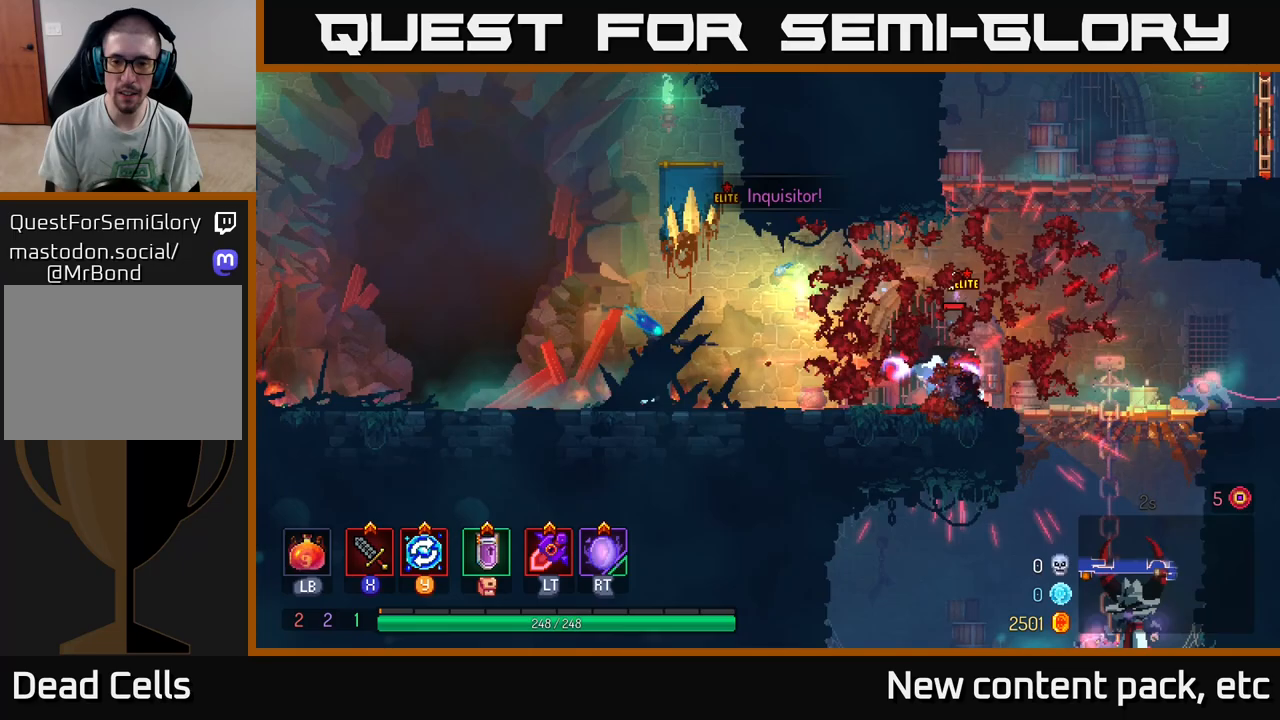
Gameplay with a controller (Xbox layout); each line is a JSON object with the inputs held at the frame after it. "events" lists button and stick changes between this image and that frame as [ms after this image, input, new state], when the widget could be followed in between.
{"buttons": ["X"], "left_stick": "right", "right_stick": "center", "events": [[117, "X", "down"], [183, "X", "up"], [450, "X", "down"]]}
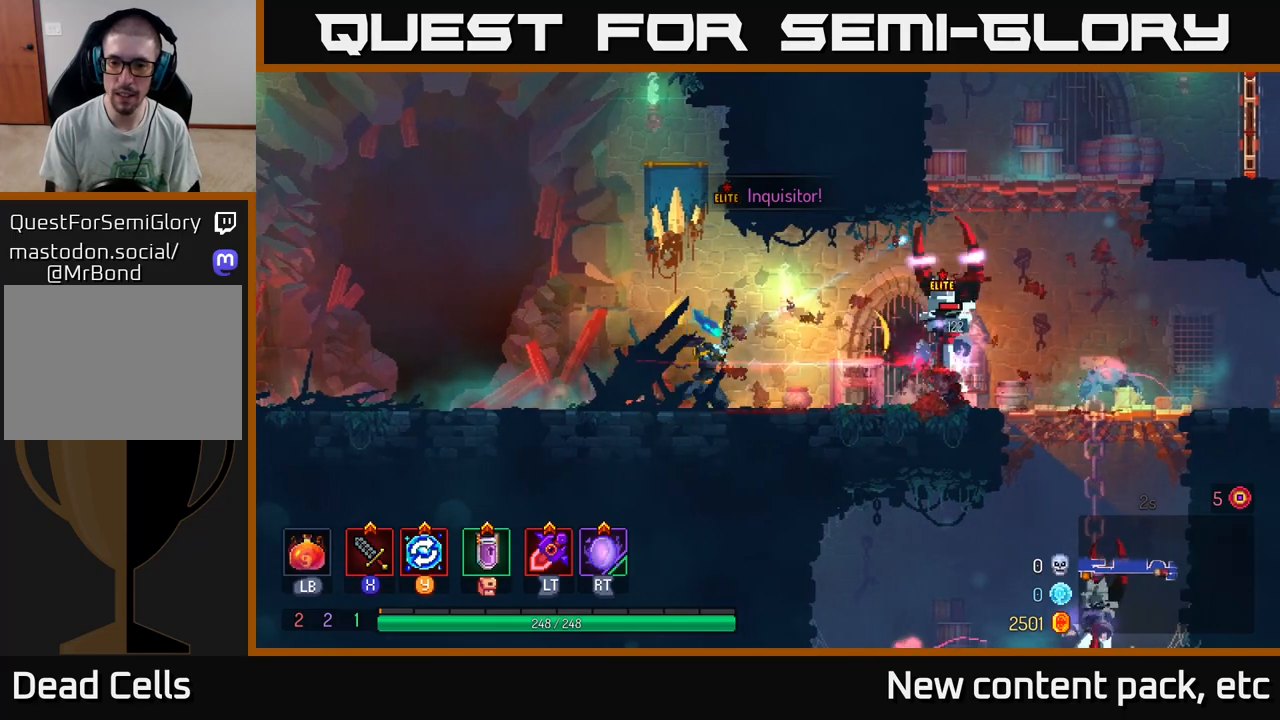
{"buttons": ["X"], "left_stick": "right", "right_stick": "center", "events": [[33, "X", "up"], [133, "X", "down"], [200, "X", "up"], [300, "X", "down"], [383, "X", "up"], [467, "X", "down"]]}
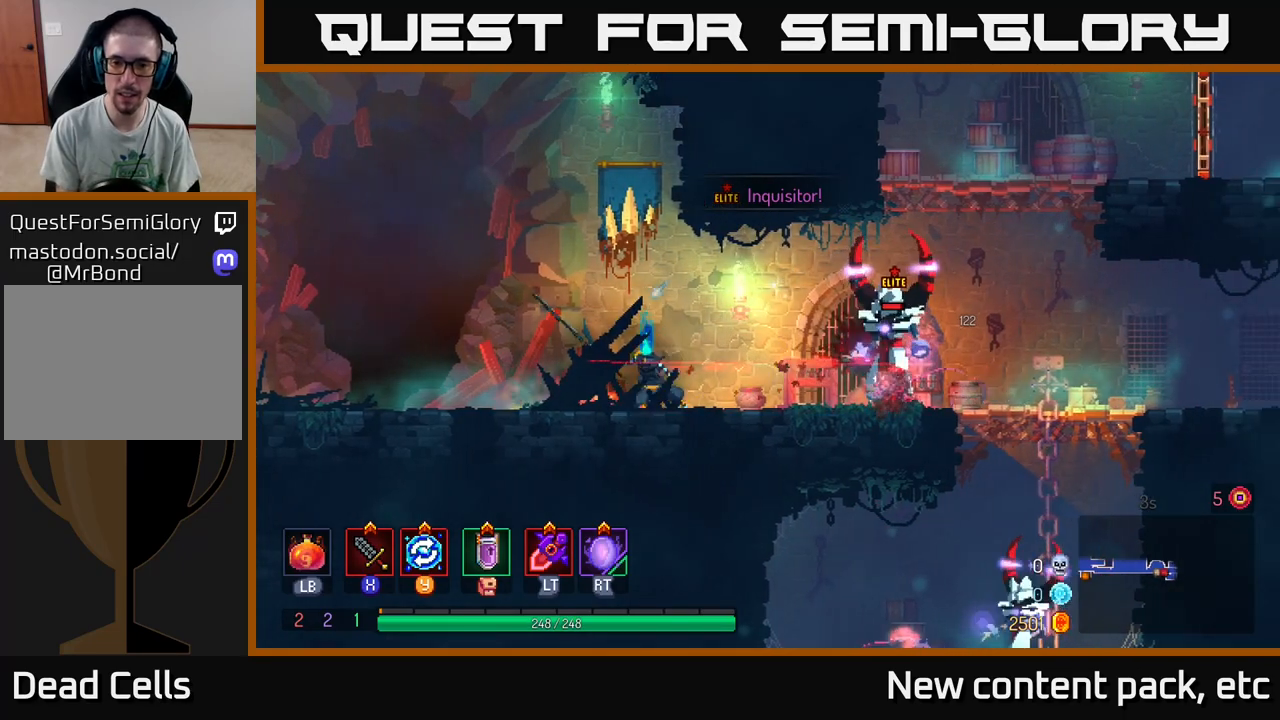
{"buttons": [], "left_stick": "left", "right_stick": "center", "events": [[50, "X", "up"], [267, "B", "down"], [333, "left_stick", "left"], [350, "B", "up"], [400, "B", "down"], [483, "B", "up"]]}
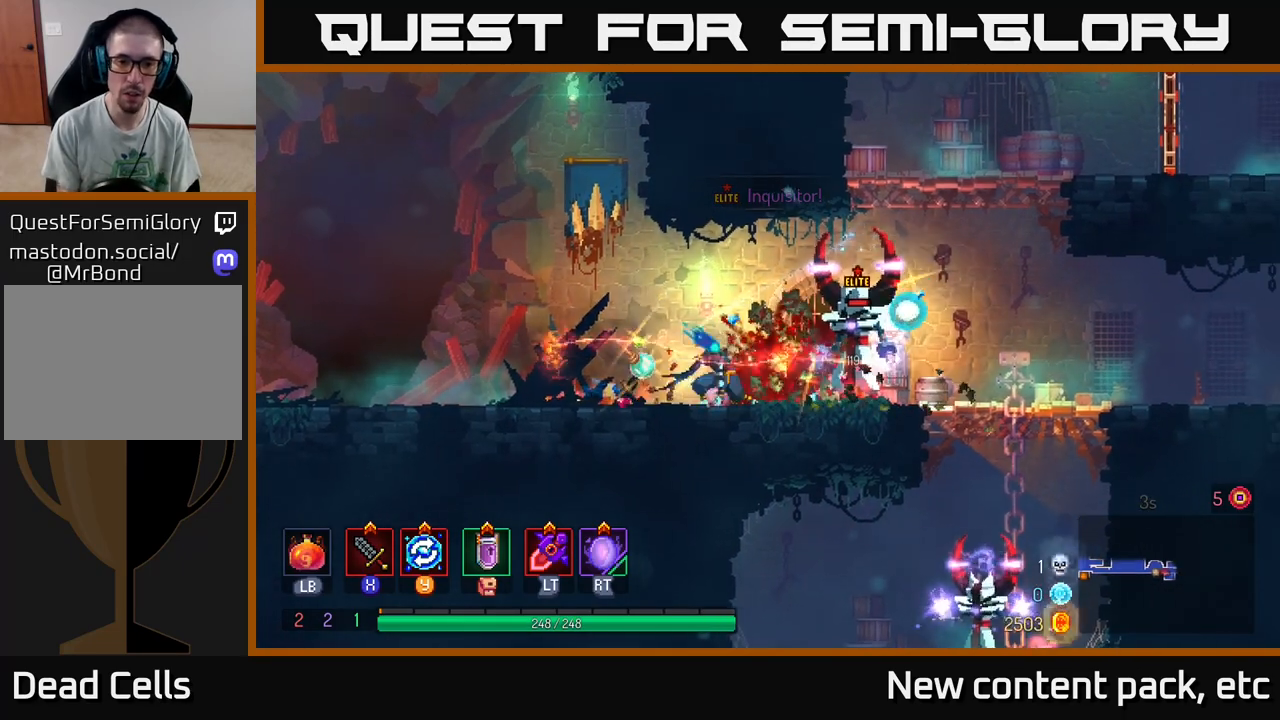
{"buttons": [], "left_stick": "left", "right_stick": "center", "events": [[33, "B", "down"], [117, "B", "up"], [183, "B", "down"], [317, "B", "up"], [400, "A", "down"], [500, "A", "up"]]}
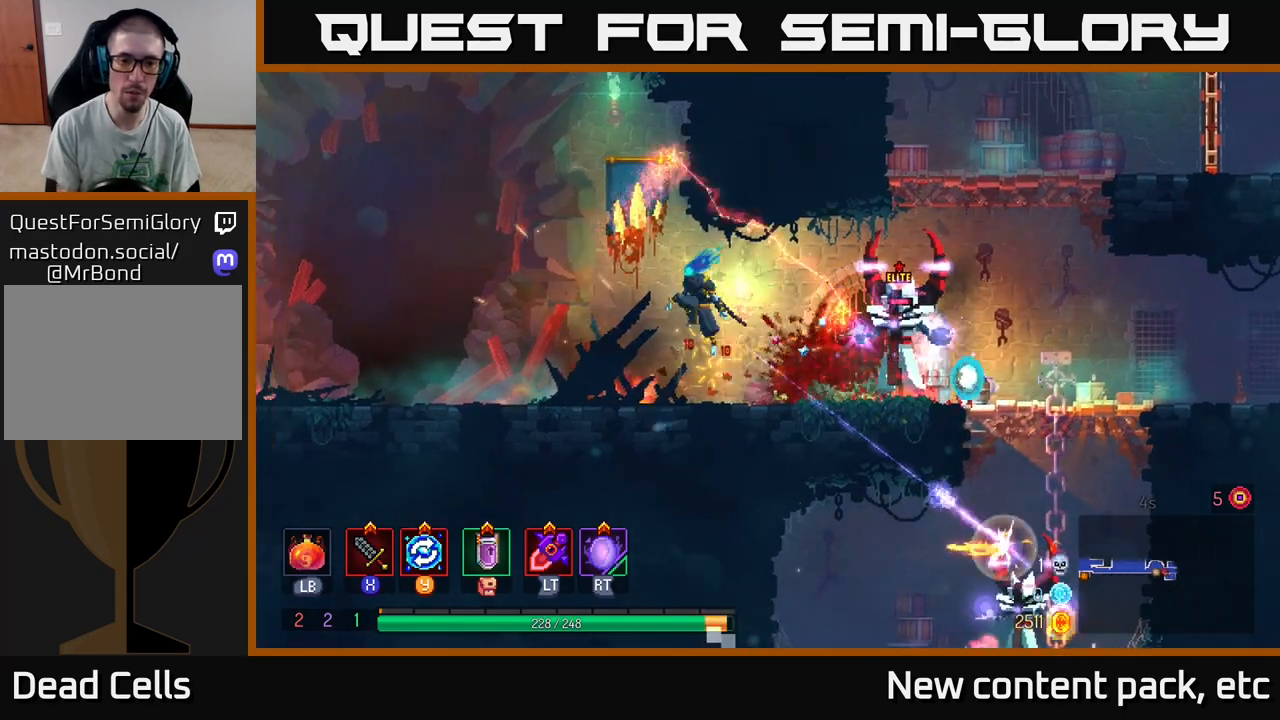
{"buttons": [], "left_stick": "left", "right_stick": "center", "events": [[150, "B", "down"], [250, "B", "up"], [333, "B", "down"], [417, "B", "up"]]}
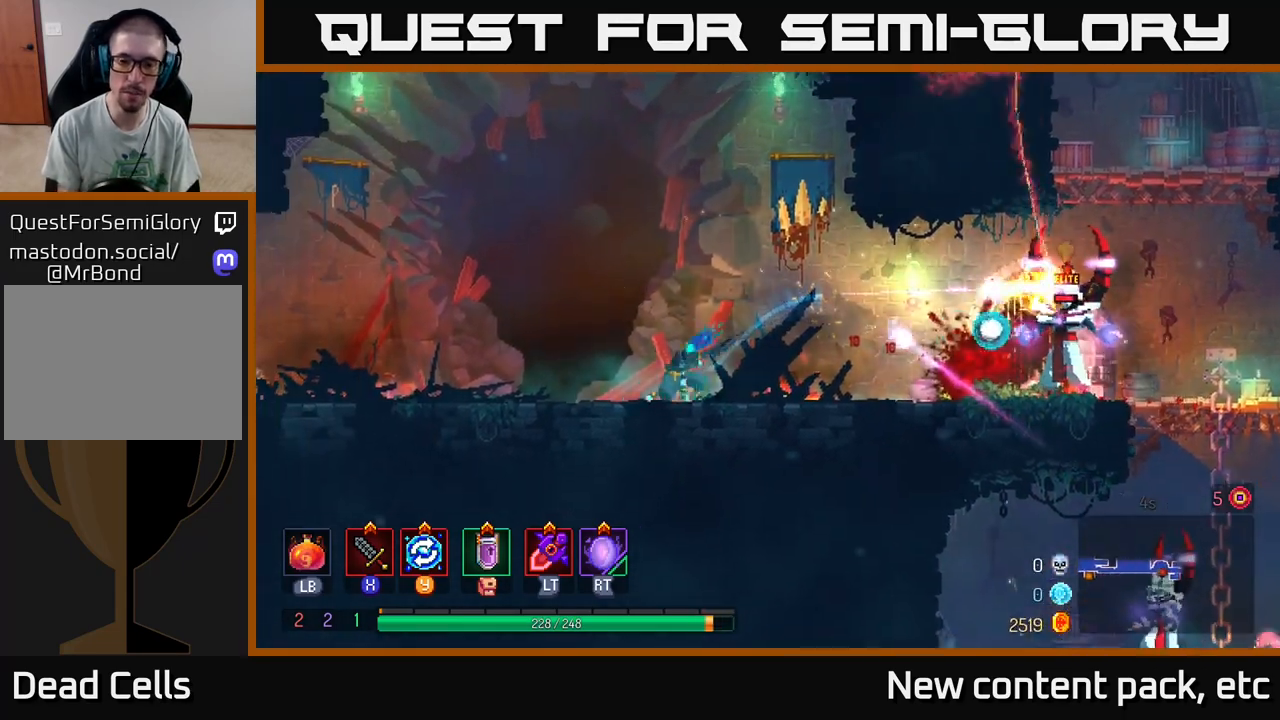
{"buttons": [], "left_stick": "right", "right_stick": "center", "events": [[117, "left_stick", "center"], [217, "left_stick", "right"], [400, "left_stick", "center"], [500, "left_stick", "right"]]}
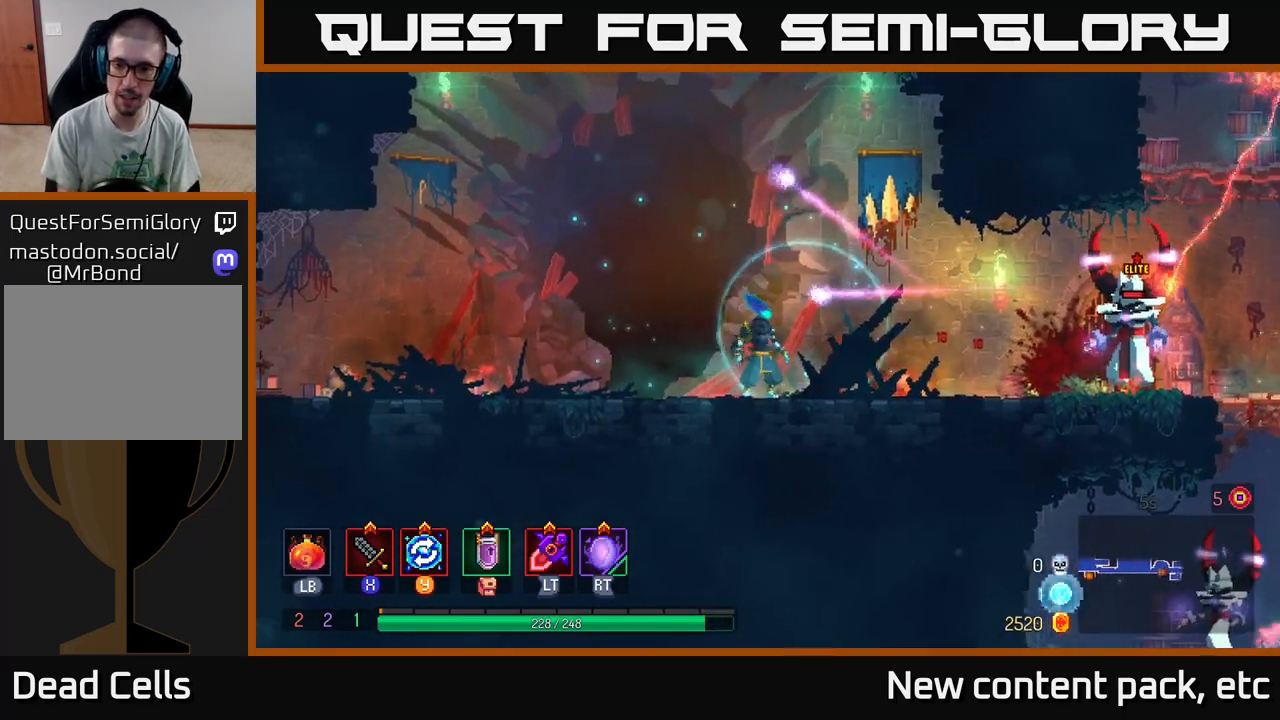
{"buttons": [], "left_stick": "right", "right_stick": "center", "events": []}
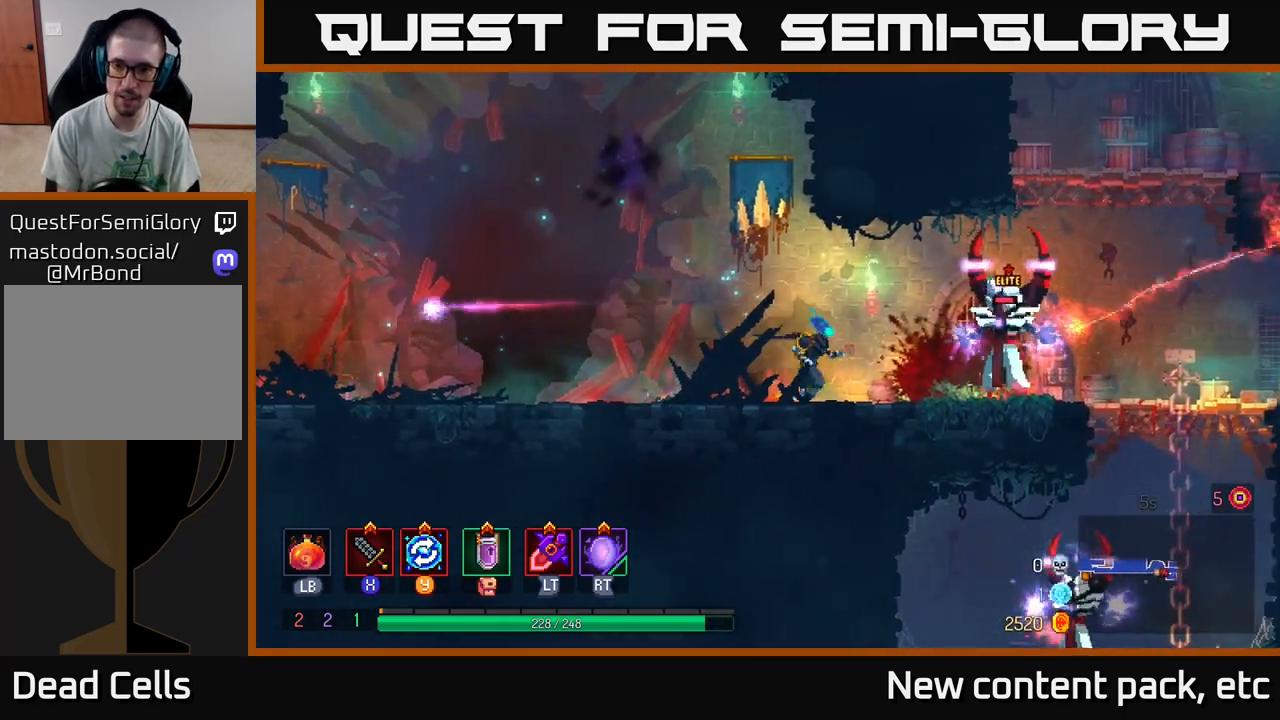
{"buttons": [], "left_stick": "center", "right_stick": "center", "events": [[133, "X", "down"], [183, "X", "up"], [283, "X", "down"], [333, "X", "up"], [383, "left_stick", "center"], [417, "X", "down"], [467, "X", "up"]]}
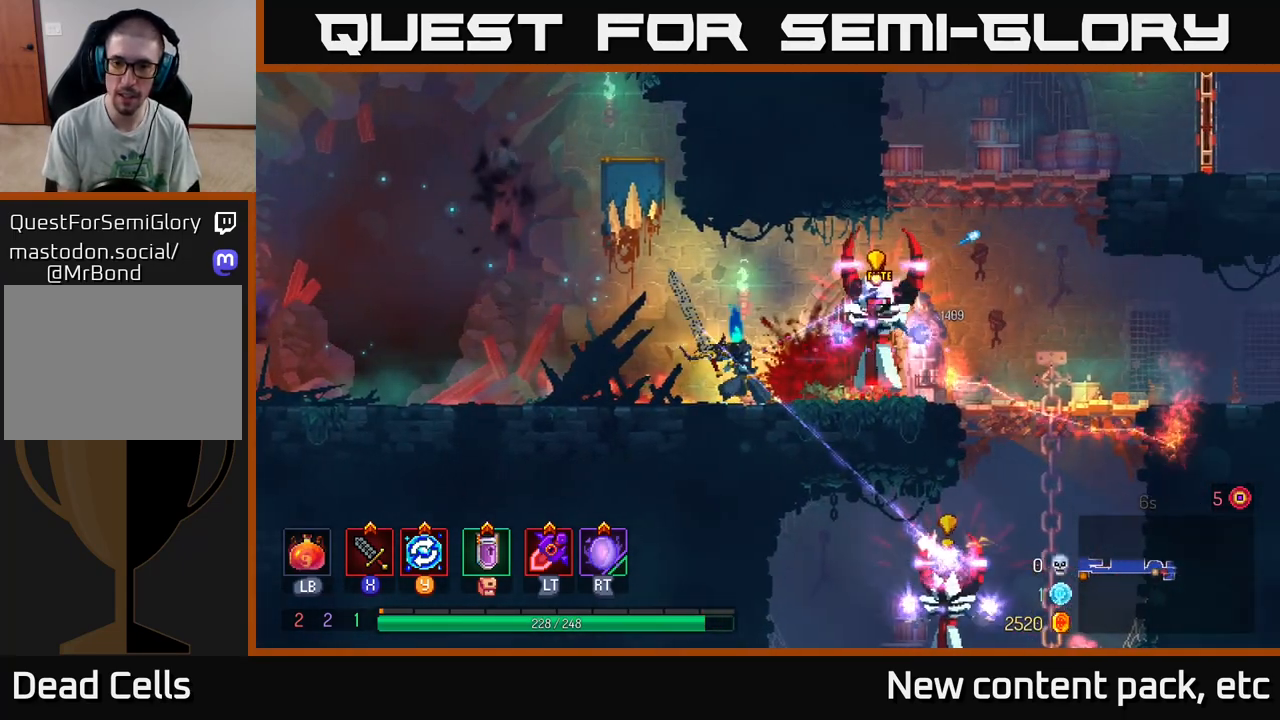
{"buttons": [], "left_stick": "right", "right_stick": "center", "events": [[33, "left_stick", "right"], [83, "B", "down"], [167, "B", "up"], [250, "B", "down"], [317, "B", "up"], [400, "B", "down"], [483, "B", "up"]]}
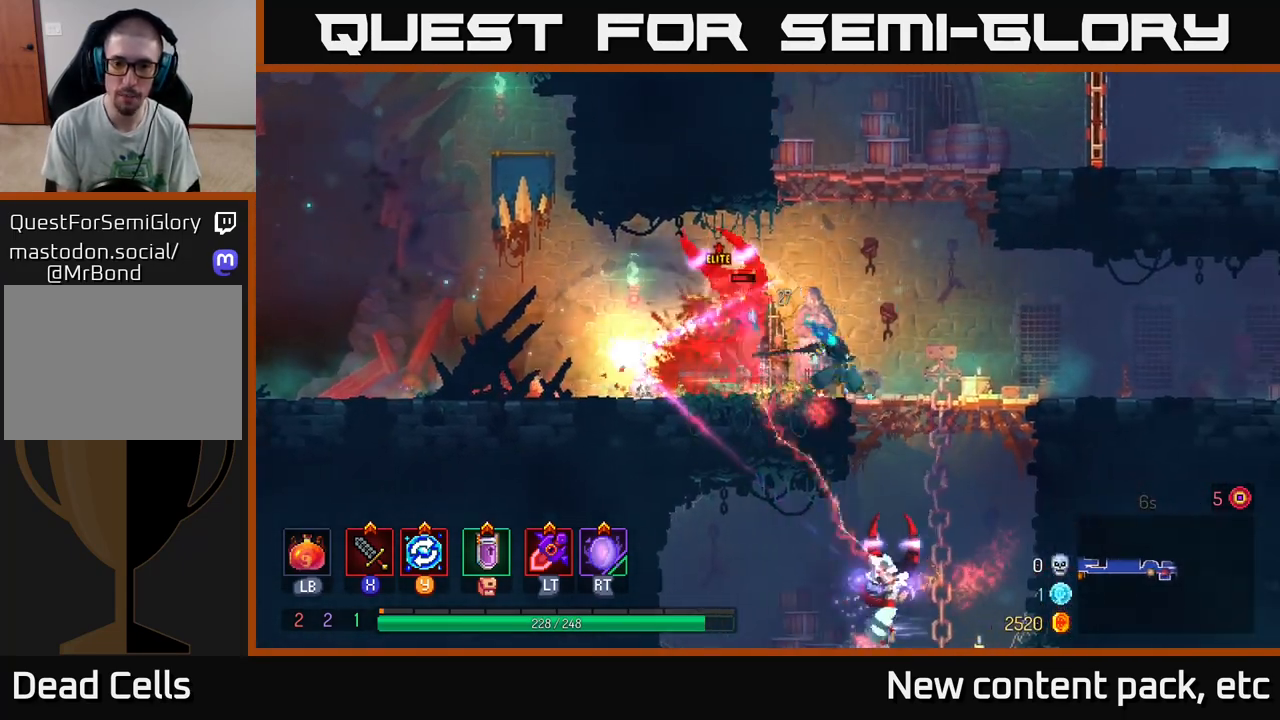
{"buttons": [], "left_stick": "left", "right_stick": "center", "events": [[33, "left_stick", "left"], [67, "X", "down"], [133, "X", "up"], [217, "X", "down"], [300, "X", "up"], [383, "X", "down"], [483, "X", "up"]]}
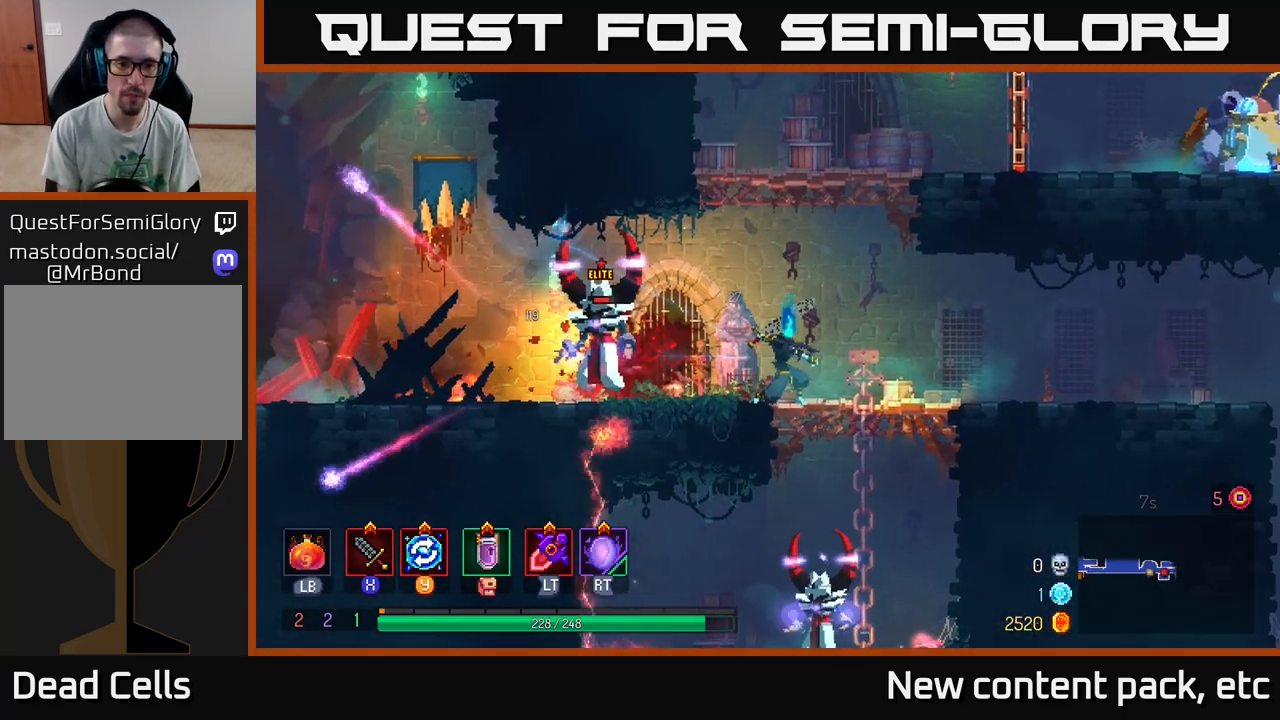
{"buttons": ["X"], "left_stick": "left", "right_stick": "center", "events": [[67, "X", "down"], [167, "X", "up"], [250, "X", "down"], [350, "X", "up"], [433, "X", "down"]]}
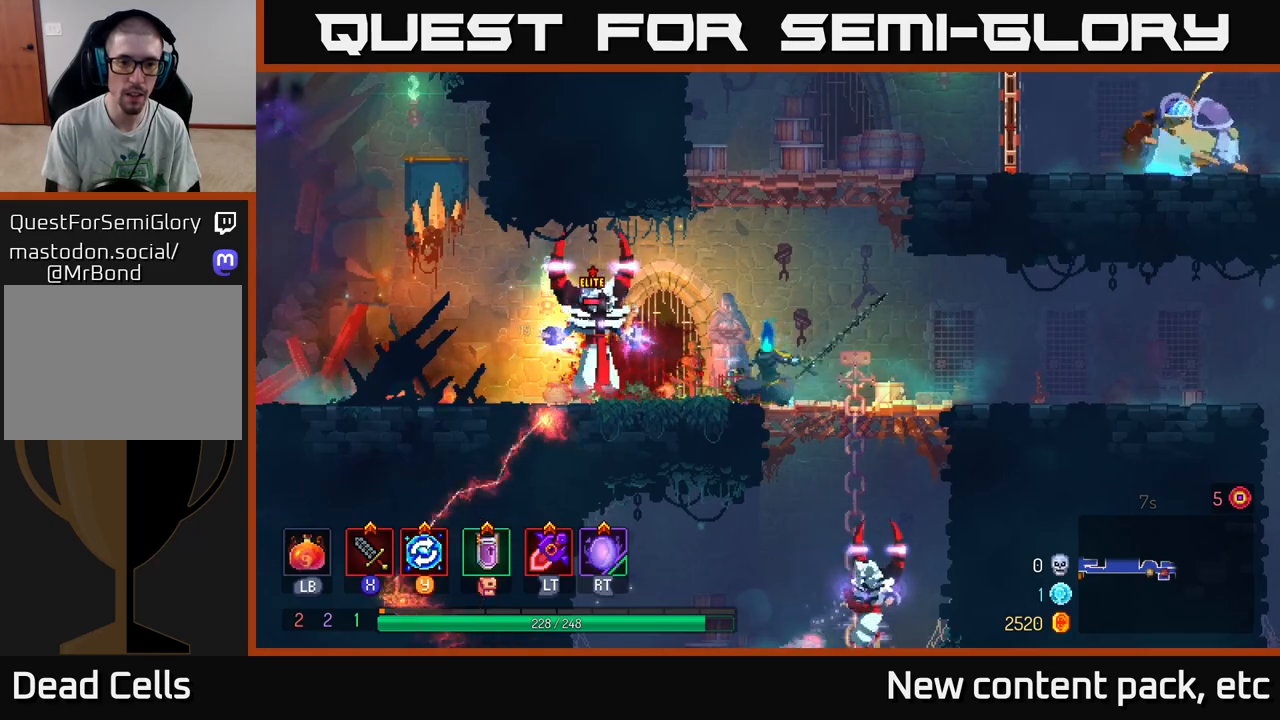
{"buttons": [], "left_stick": "left", "right_stick": "center", "events": [[50, "X", "up"], [133, "X", "down"], [233, "X", "up"], [367, "left_stick", "center"], [450, "left_stick", "left"]]}
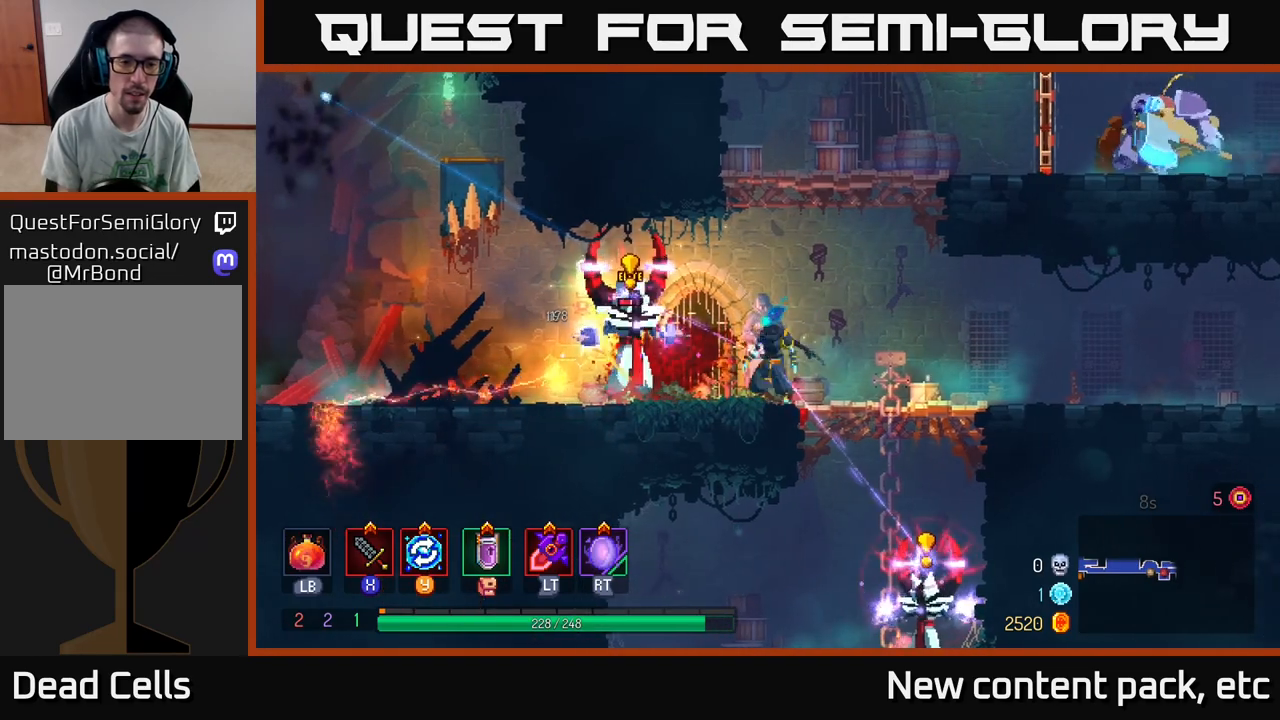
{"buttons": [], "left_stick": "left", "right_stick": "center", "events": [[233, "B", "down"], [350, "B", "up"], [417, "B", "down"], [500, "B", "up"]]}
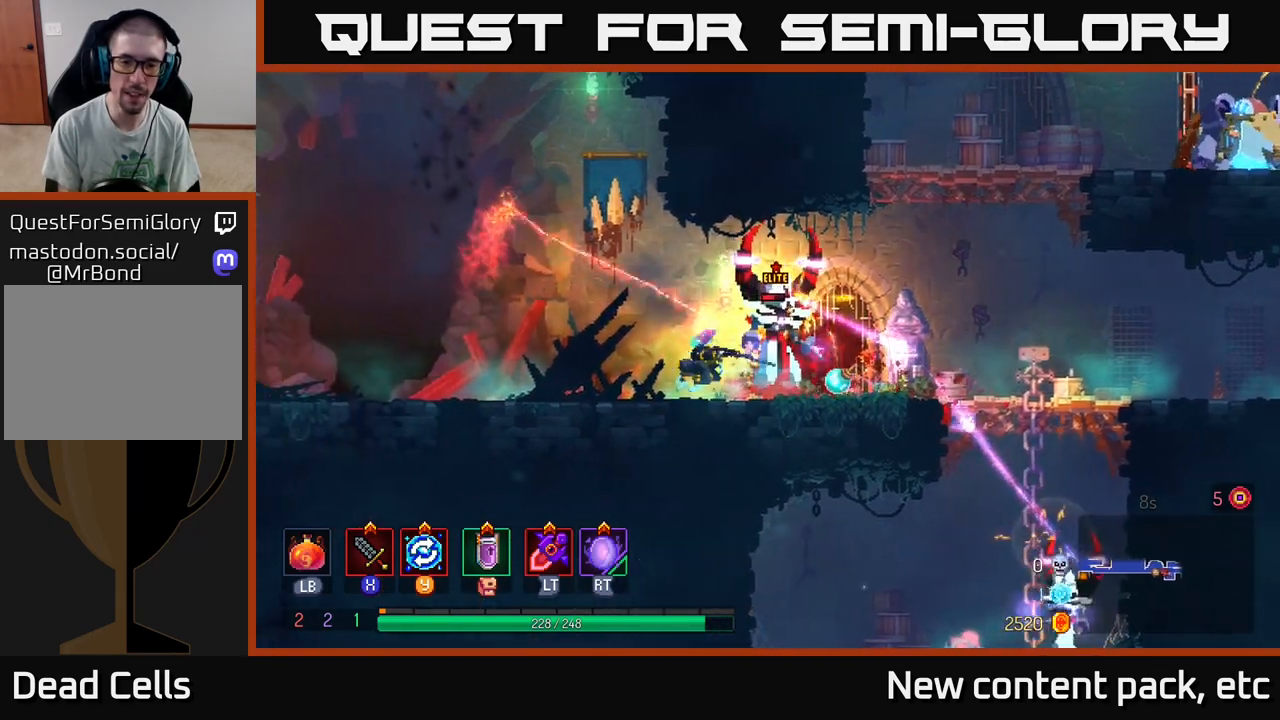
{"buttons": ["X"], "left_stick": "center", "right_stick": "center", "events": [[83, "left_stick", "right"], [100, "X", "down"], [183, "X", "up"], [283, "X", "down"], [367, "X", "up"], [450, "X", "down"], [467, "left_stick", "center"]]}
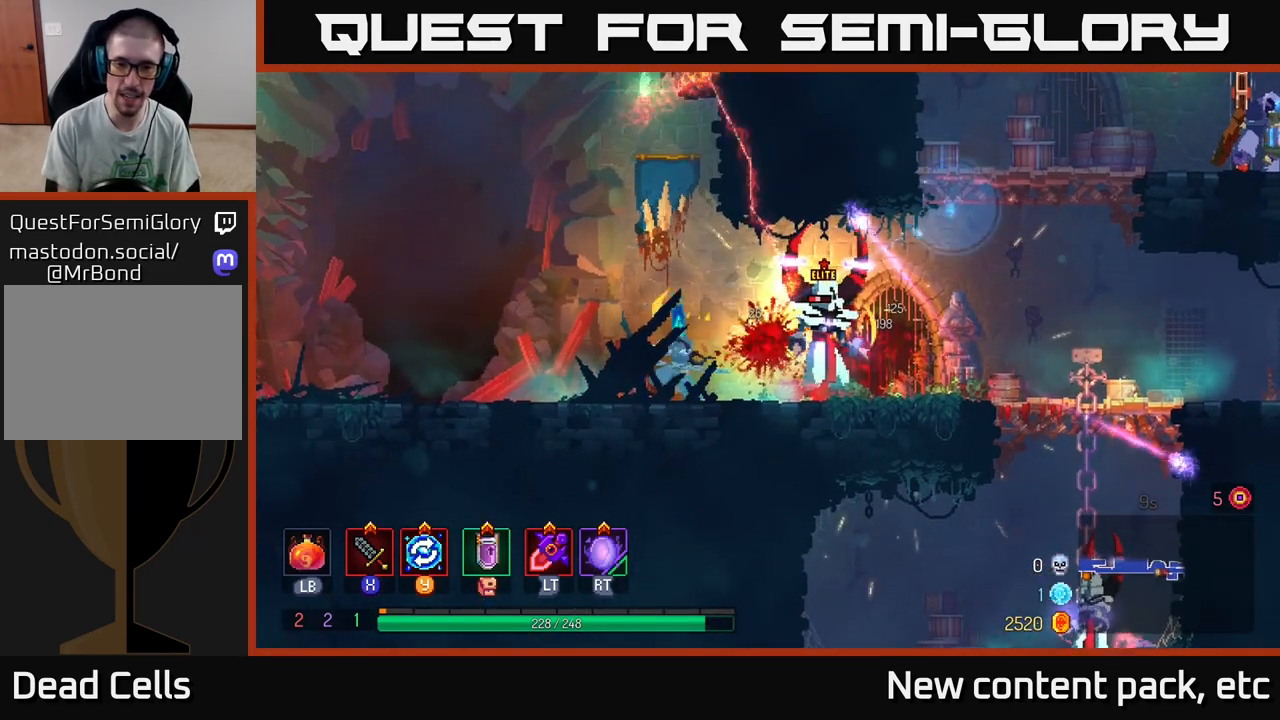
{"buttons": [], "left_stick": "center", "right_stick": "center", "events": [[67, "X", "up"], [150, "X", "down"], [250, "X", "up"], [333, "X", "down"], [450, "X", "up"]]}
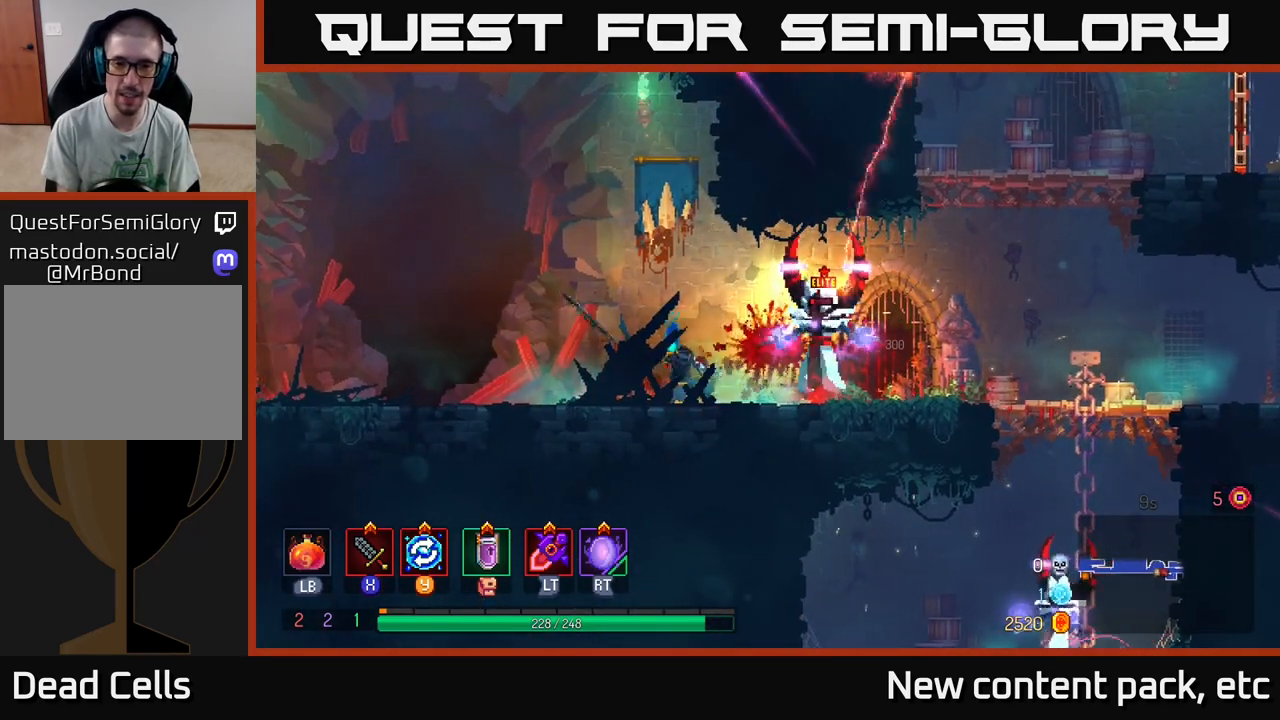
{"buttons": [], "left_stick": "right", "right_stick": "center", "events": [[17, "X", "down"], [100, "left_stick", "right"], [133, "X", "up"], [150, "left_stick", "center"], [200, "X", "down"], [317, "X", "up"], [367, "left_stick", "right"]]}
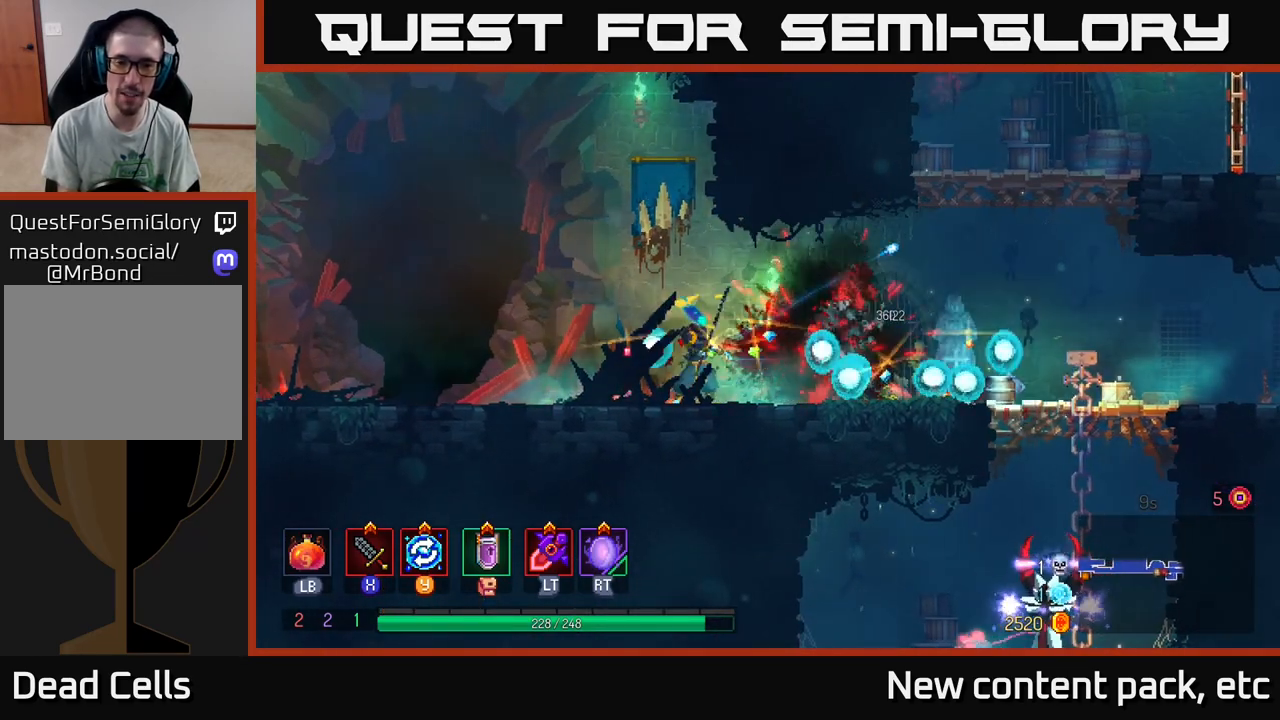
{"buttons": [], "left_stick": "right", "right_stick": "center", "events": []}
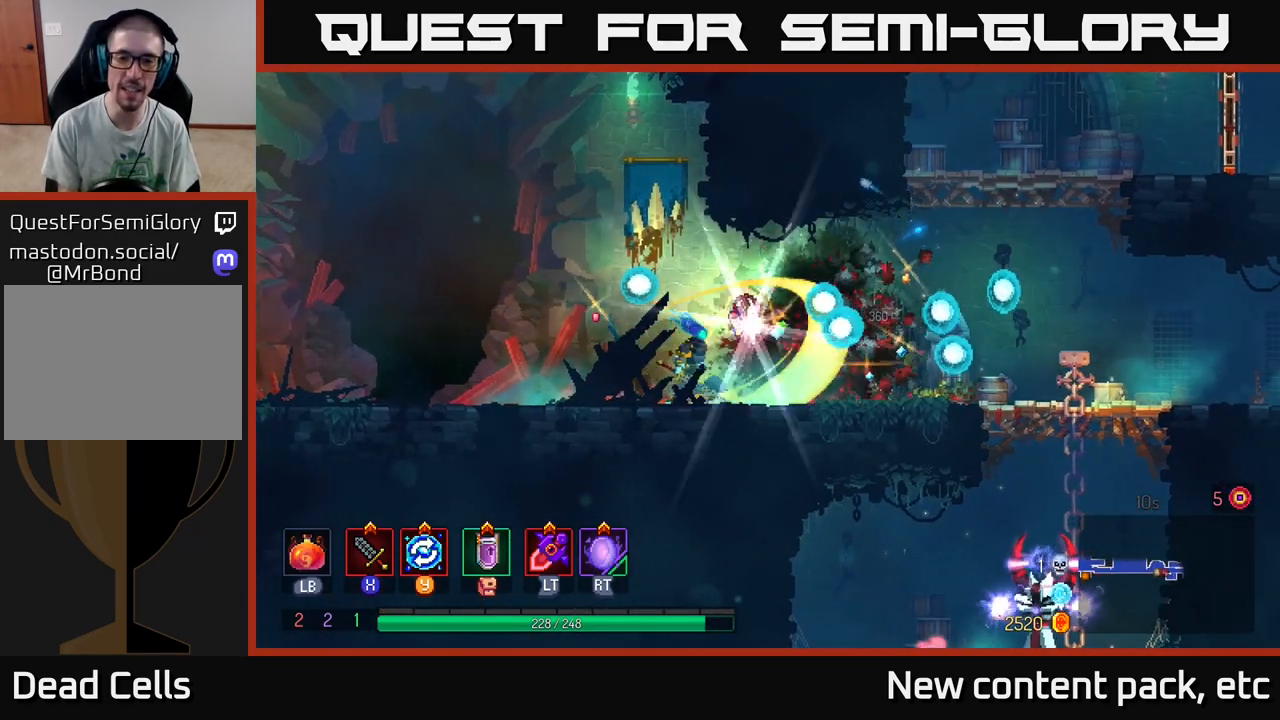
{"buttons": ["B"], "left_stick": "right", "right_stick": "center", "events": [[17, "left_stick", "center"], [150, "left_stick", "right"], [250, "B", "down"], [383, "B", "up"], [433, "B", "down"]]}
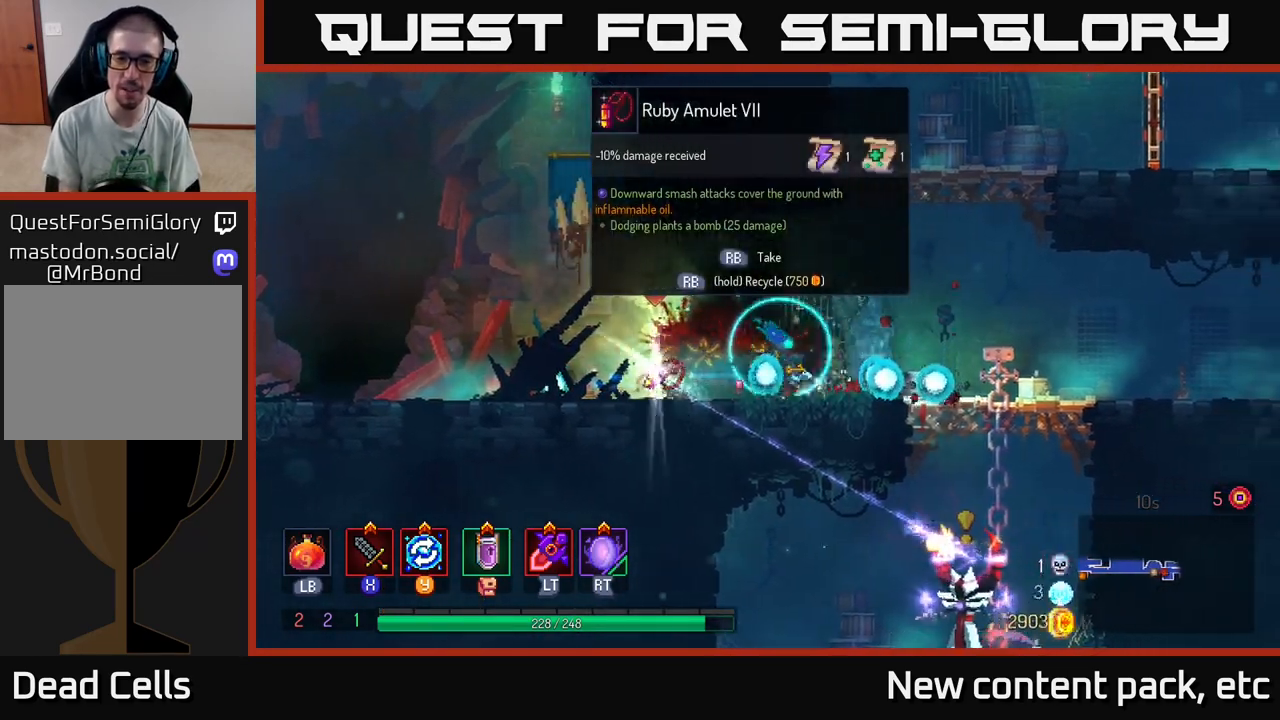
{"buttons": [], "left_stick": "right", "right_stick": "center", "events": [[33, "B", "up"], [150, "Y", "down"], [250, "Y", "up"]]}
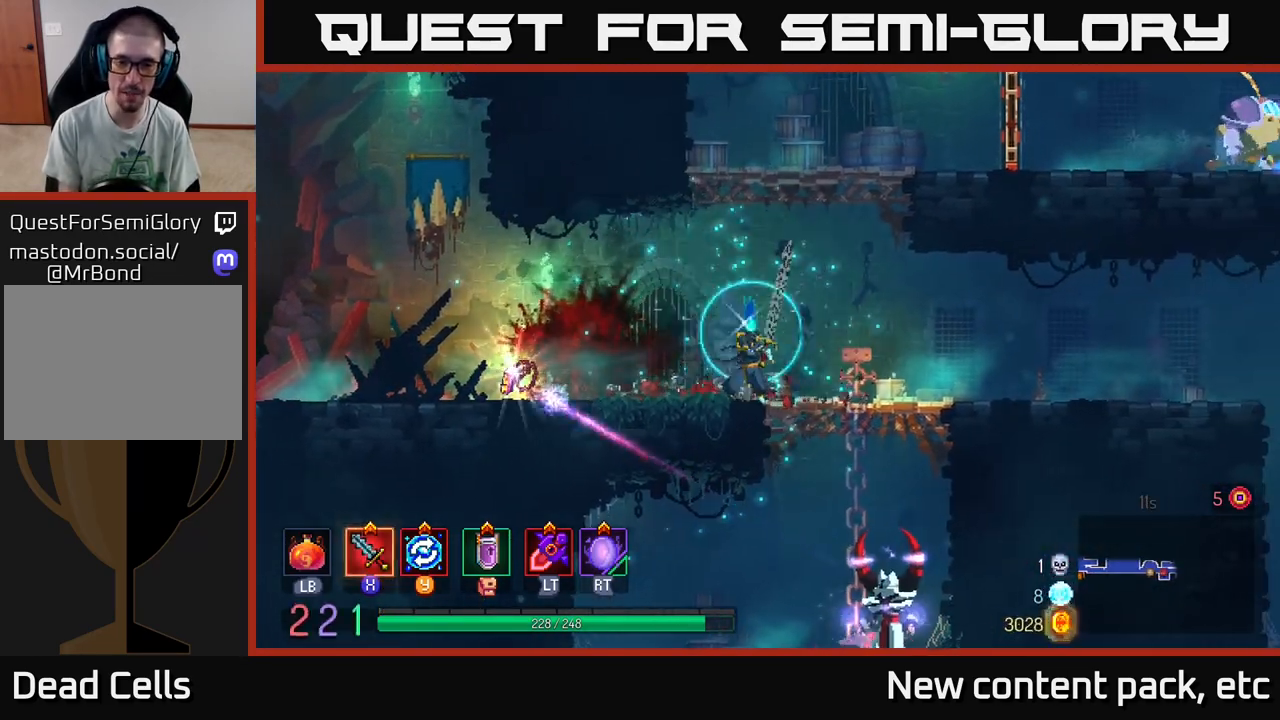
{"buttons": ["A"], "left_stick": "down", "right_stick": "center", "events": [[300, "left_stick", "down"], [317, "A", "down"], [383, "A", "up"], [450, "A", "down"]]}
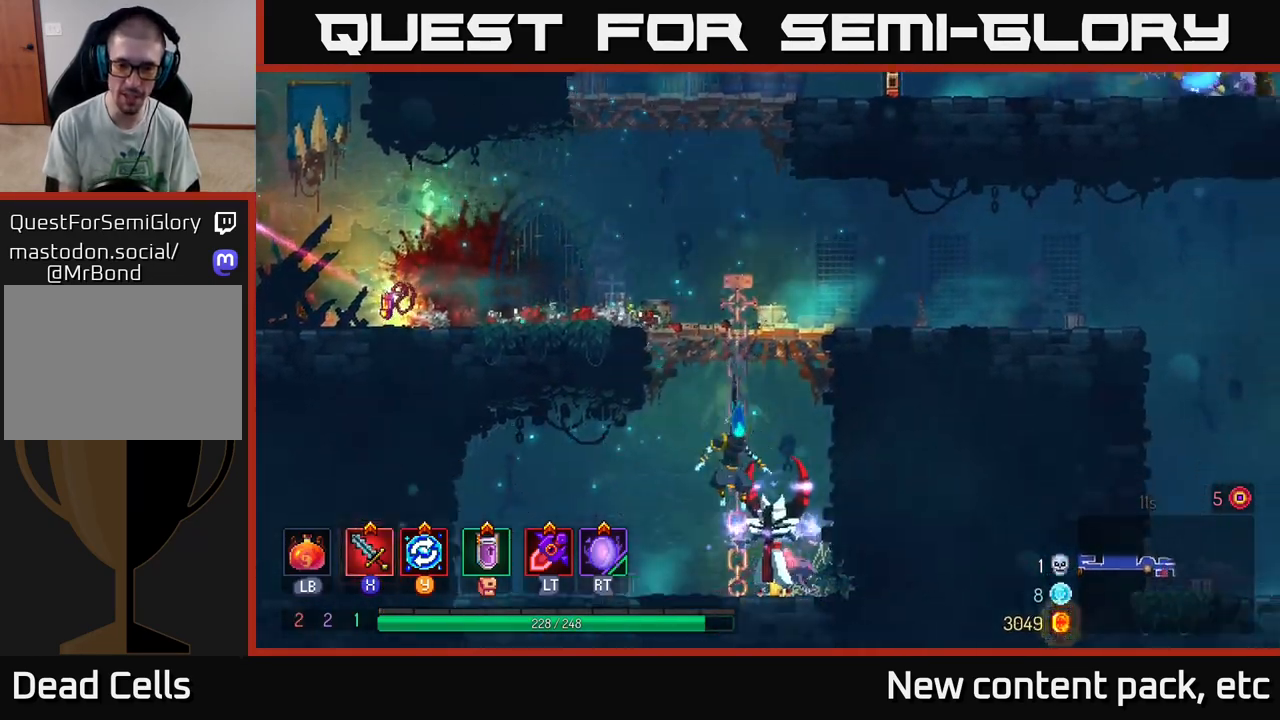
{"buttons": ["X"], "left_stick": "right", "right_stick": "center", "events": [[50, "A", "up"], [217, "left_stick", "center"], [300, "X", "down"], [333, "left_stick", "right"], [367, "X", "up"], [450, "X", "down"]]}
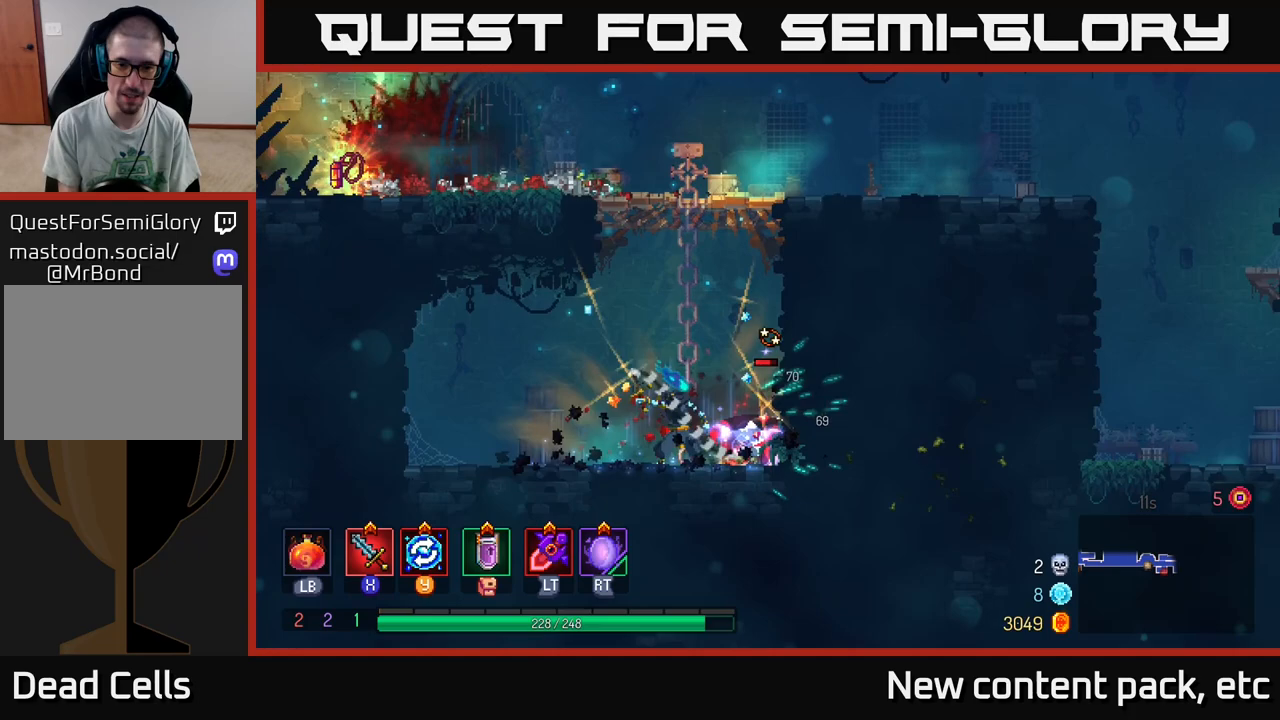
{"buttons": ["X"], "left_stick": "center", "right_stick": "center", "events": [[33, "X", "up"], [117, "X", "down"], [133, "left_stick", "center"], [200, "X", "up"], [300, "X", "down"], [400, "X", "up"], [483, "X", "down"]]}
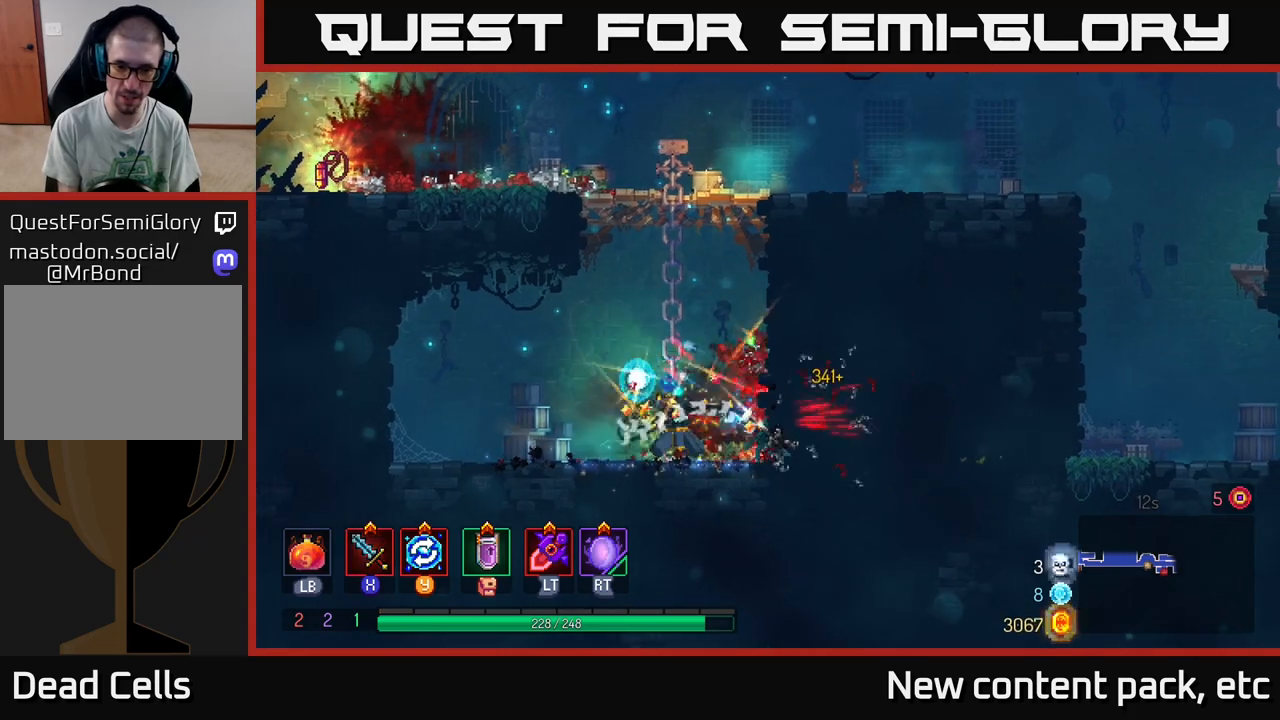
{"buttons": [], "left_stick": "center", "right_stick": "center", "events": [[100, "X", "up"], [200, "X", "down"], [317, "X", "up"]]}
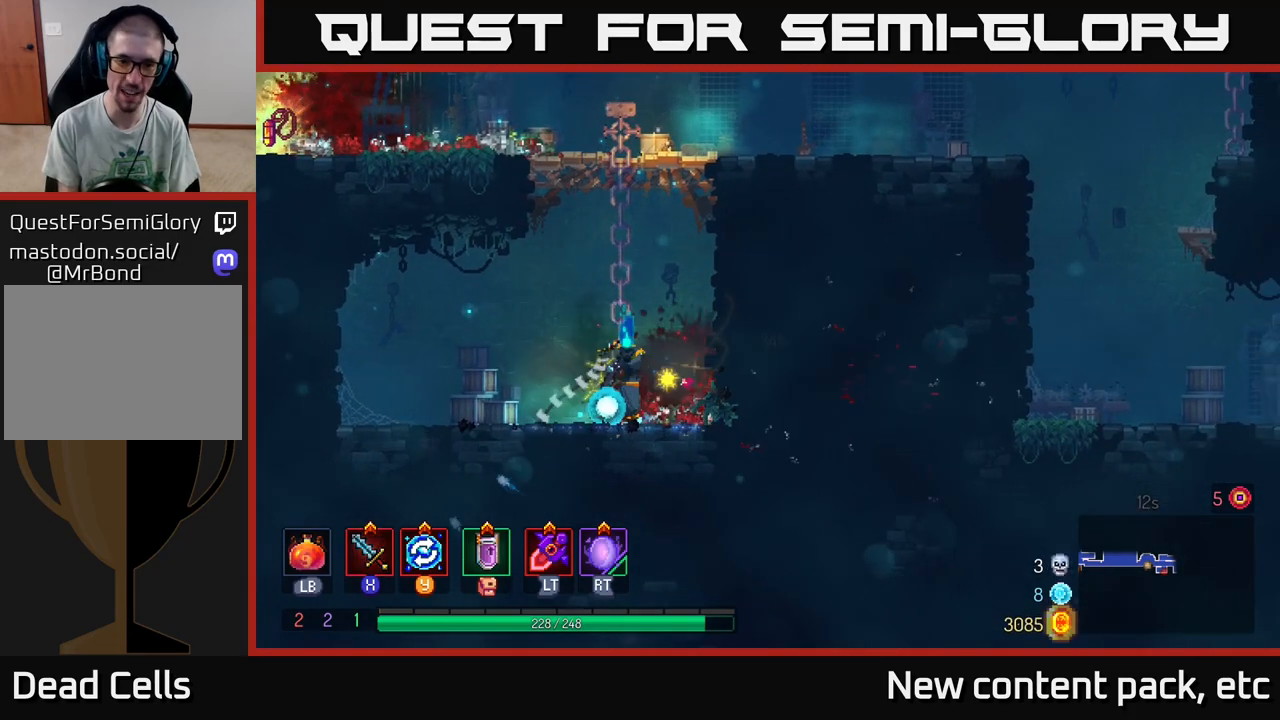
{"buttons": [], "left_stick": "right", "right_stick": "center", "events": [[117, "left_stick", "right"], [267, "A", "down"], [417, "A", "up"]]}
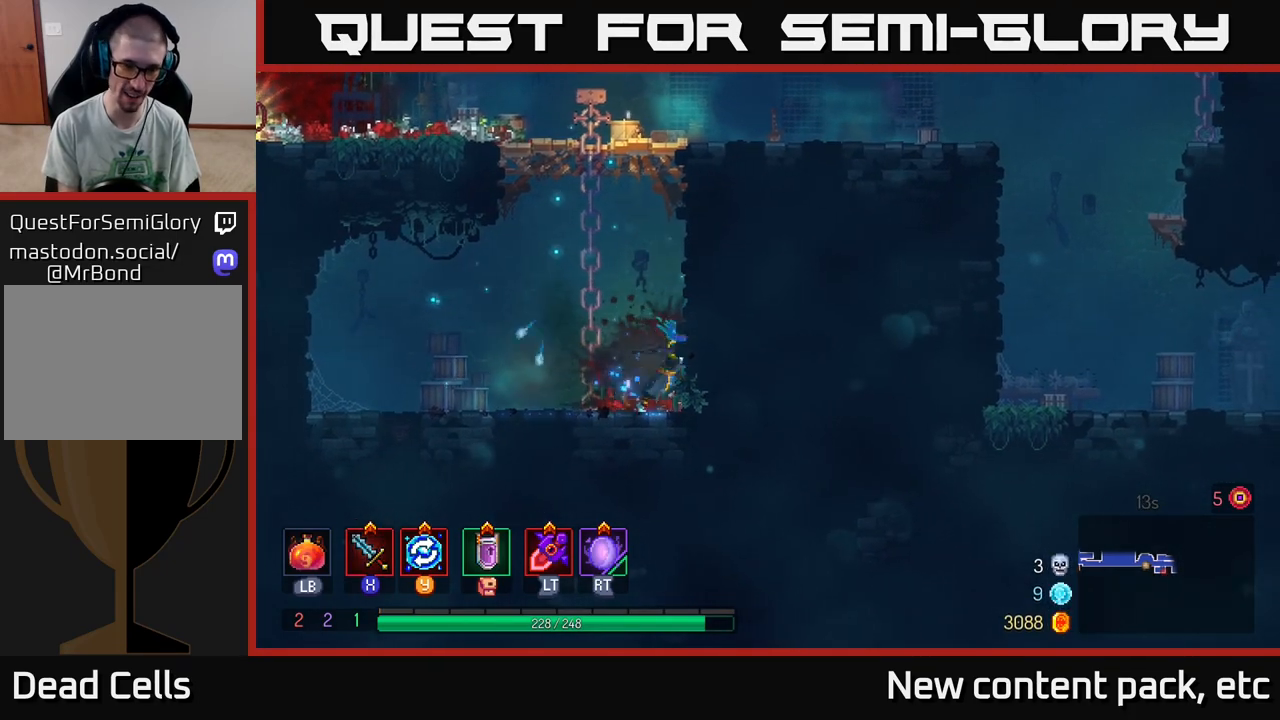
{"buttons": [], "left_stick": "right", "right_stick": "center", "events": [[67, "A", "down"], [217, "A", "up"]]}
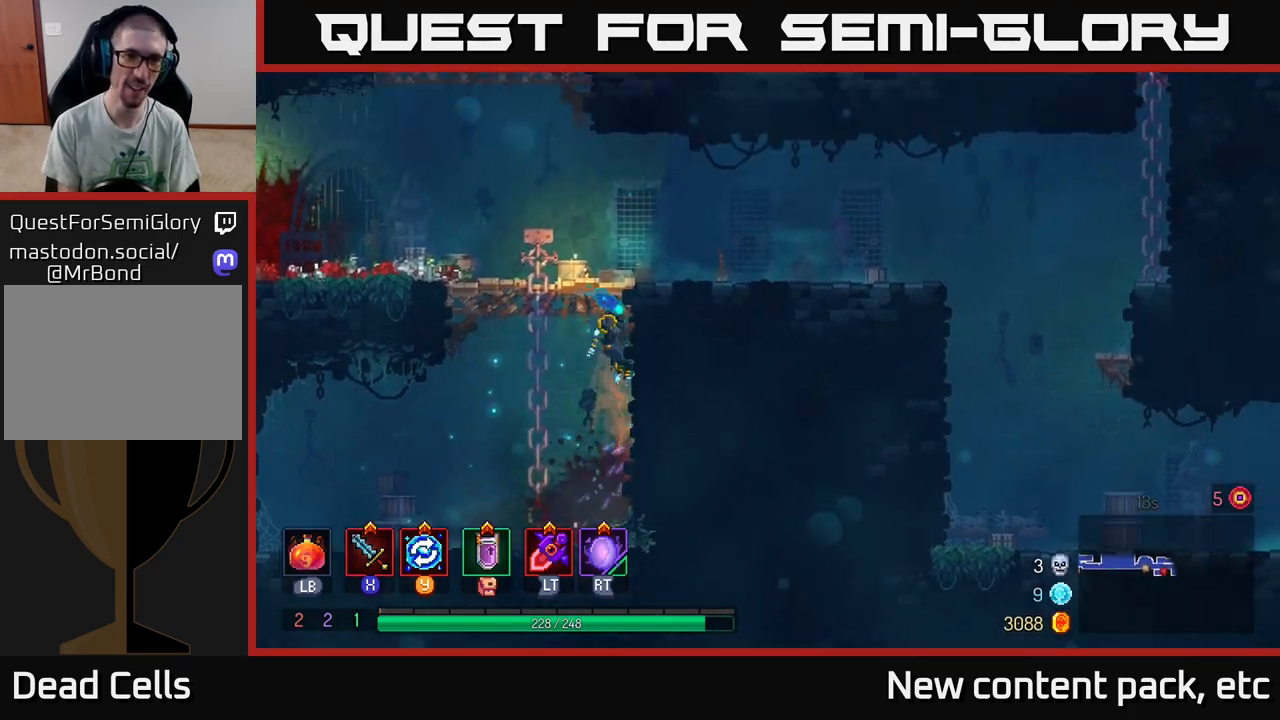
{"buttons": ["A"], "left_stick": "left", "right_stick": "center", "events": [[383, "left_stick", "left"], [450, "A", "down"]]}
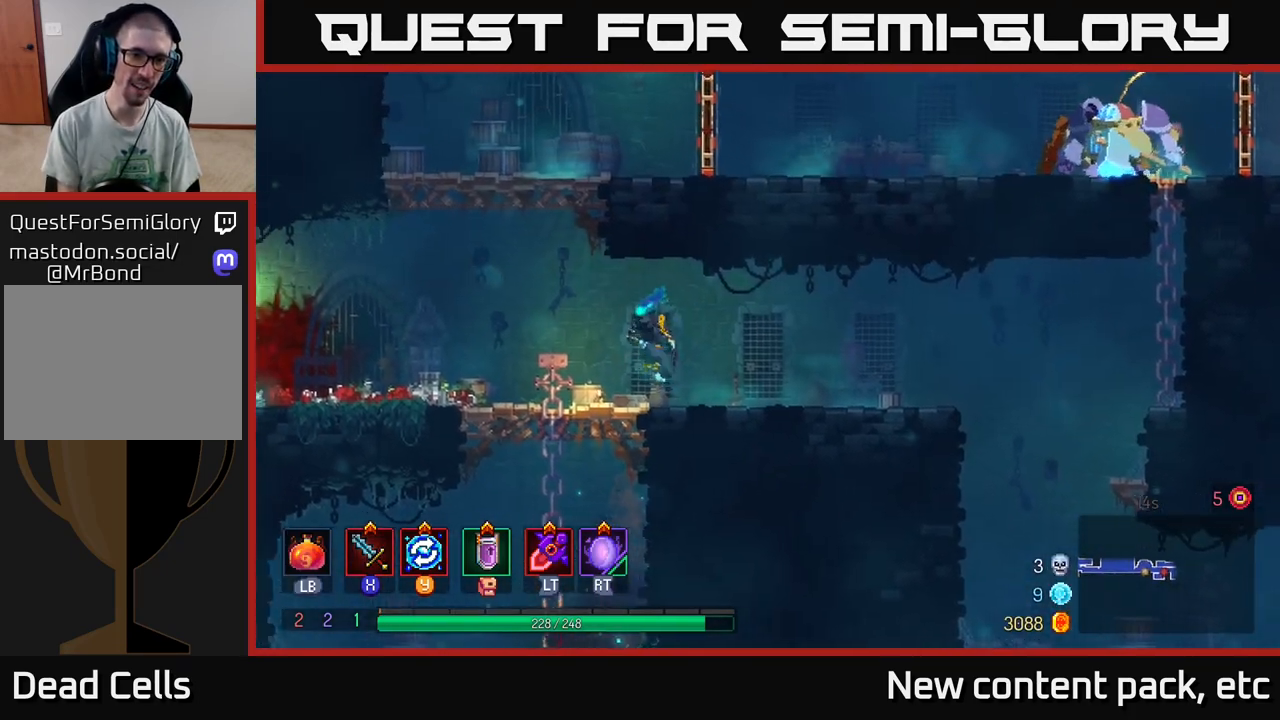
{"buttons": [], "left_stick": "up-left", "right_stick": "center", "events": [[67, "A", "up"], [150, "left_stick", "center"], [183, "A", "down"], [217, "left_stick", "right"], [333, "A", "up"], [500, "left_stick", "up-left"]]}
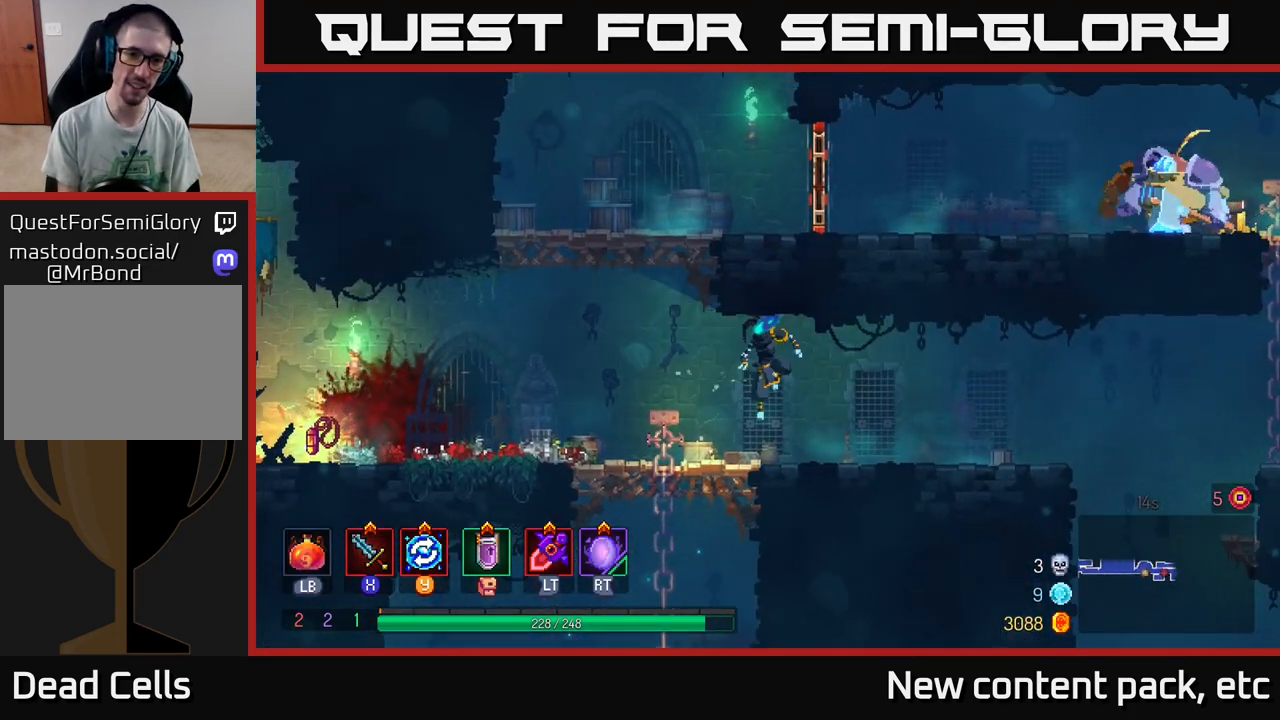
{"buttons": [], "left_stick": "right", "right_stick": "center", "events": [[117, "left_stick", "left"], [283, "A", "down"], [433, "A", "up"], [467, "left_stick", "right"]]}
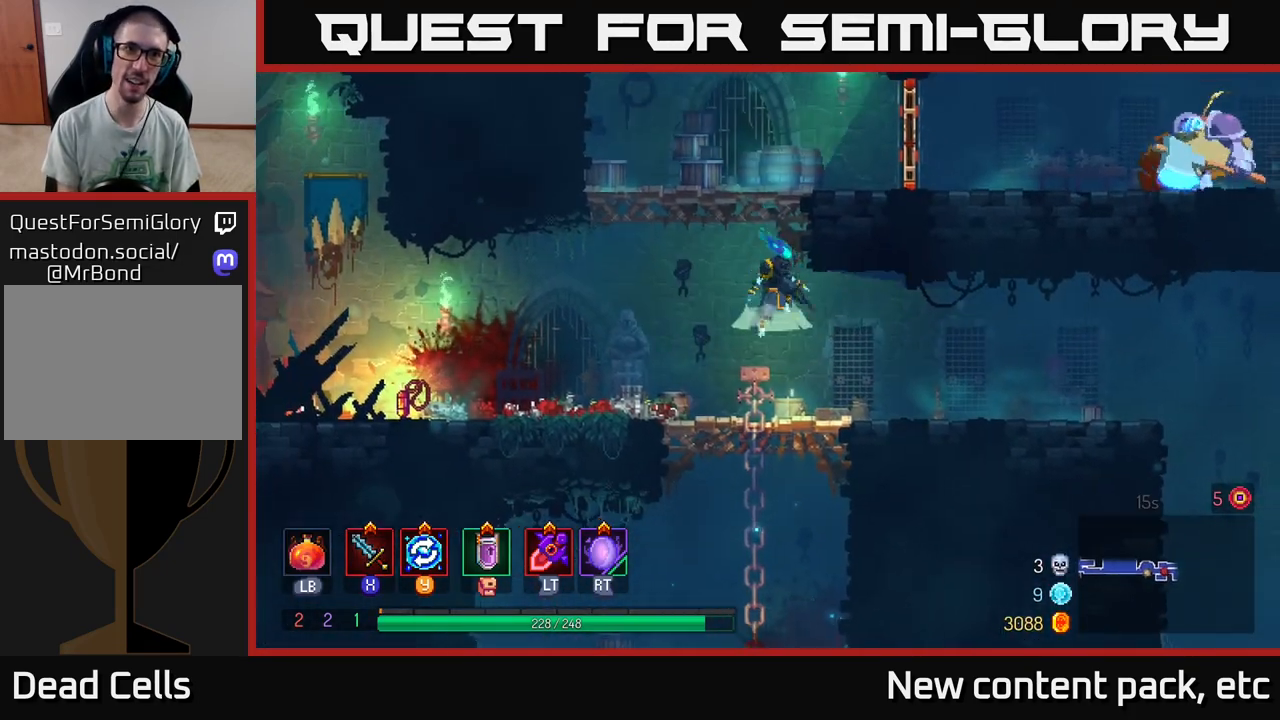
{"buttons": ["B"], "left_stick": "right", "right_stick": "center", "events": [[17, "A", "down"], [183, "A", "up"], [500, "B", "down"]]}